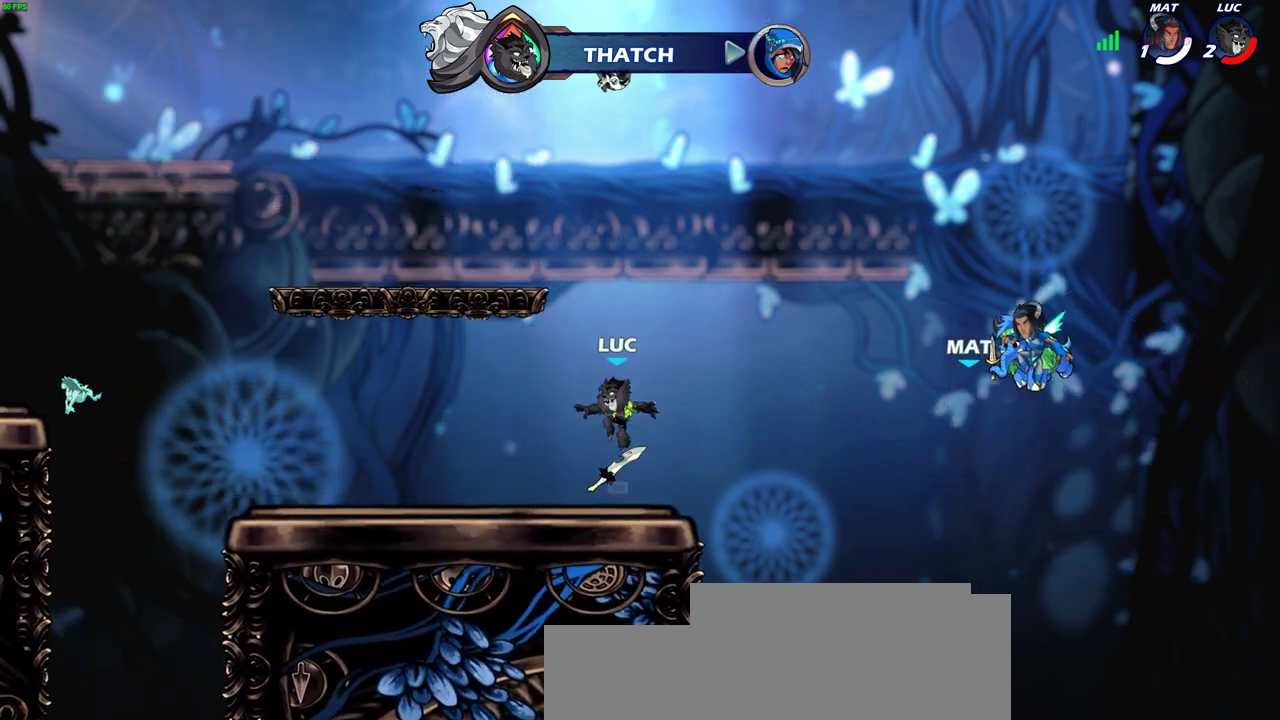
Gameplay with a controller (PlayStation layout); each line is a JSON object with the inputs held at the frame after it (dt_ms = milliseconds from this image to that frame). "events" lists button and stick changes between this image and that frame as [ms after this image, input, new state], when the widget could be followed in between. Not read: R1.
{"dt_ms": 600, "buttons": [], "left_stick": "up", "right_stick": "center"}
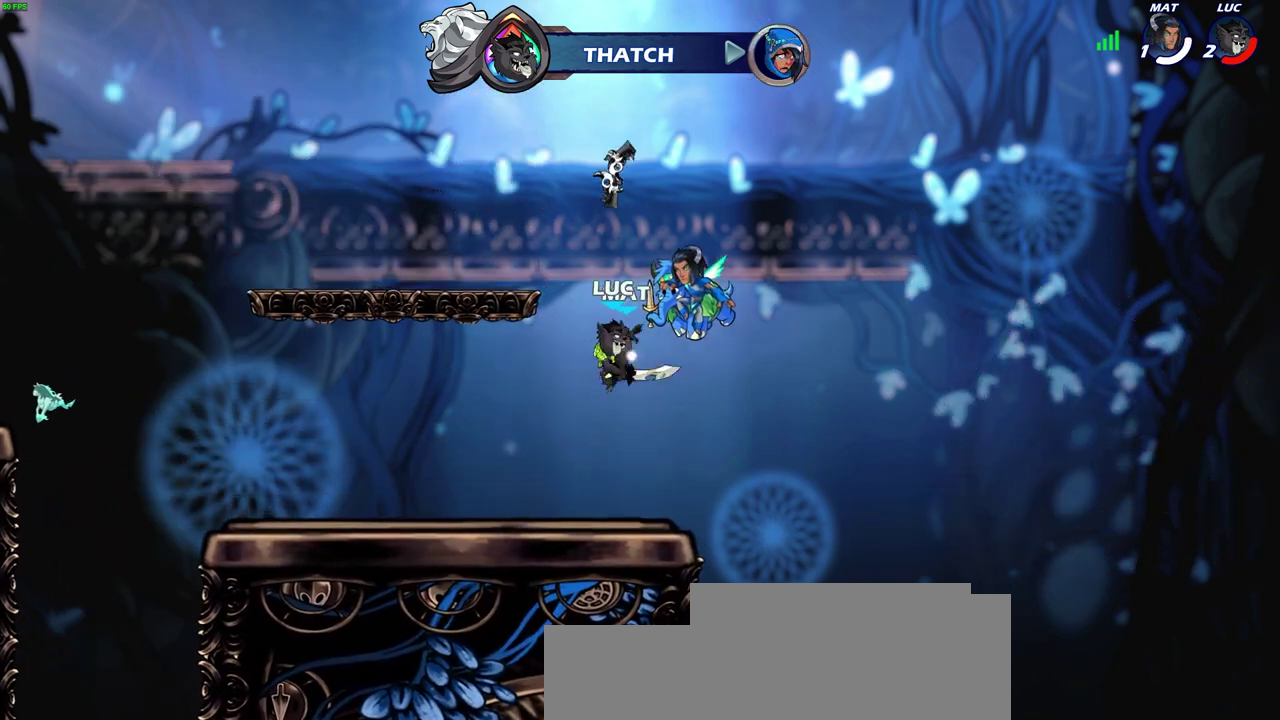
{"dt_ms": 500, "buttons": [], "left_stick": "center", "right_stick": "center", "events": [[33, "left_stick", "center"]]}
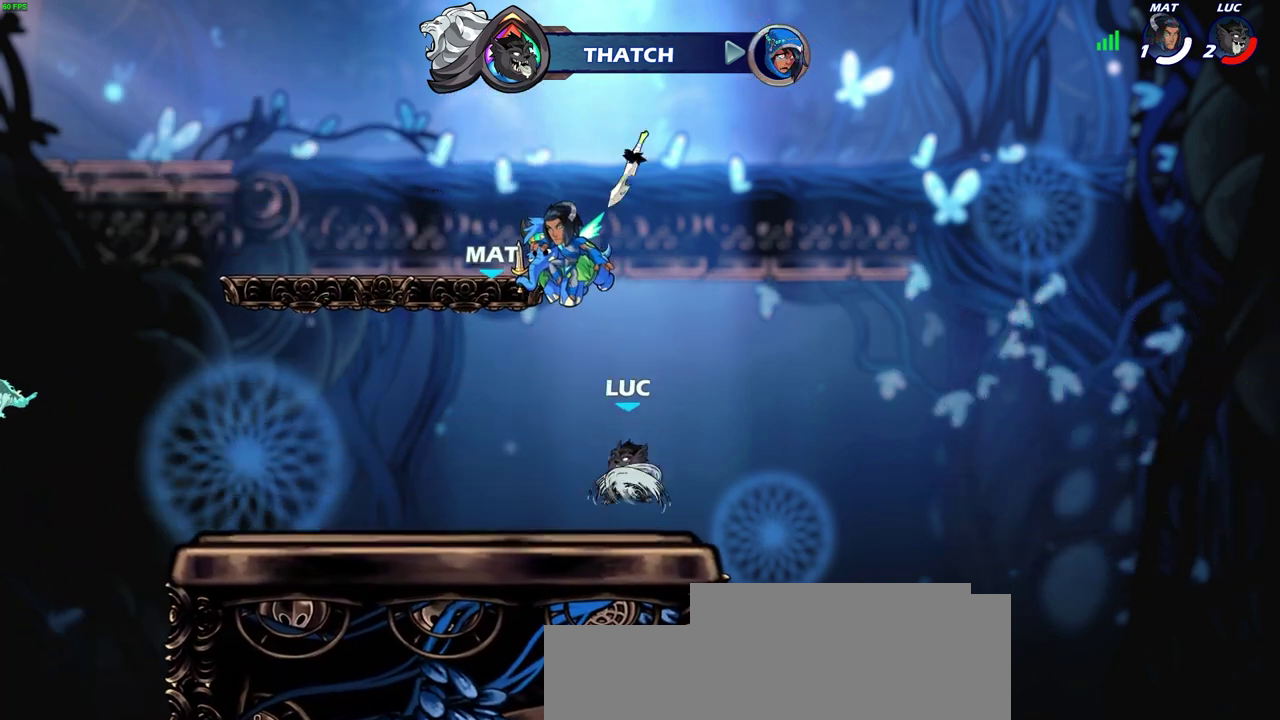
{"dt_ms": 300, "buttons": [], "left_stick": "up", "right_stick": "center", "events": [[150, "CROSS", "down"], [217, "CROSS", "up"], [250, "left_stick", "up"]]}
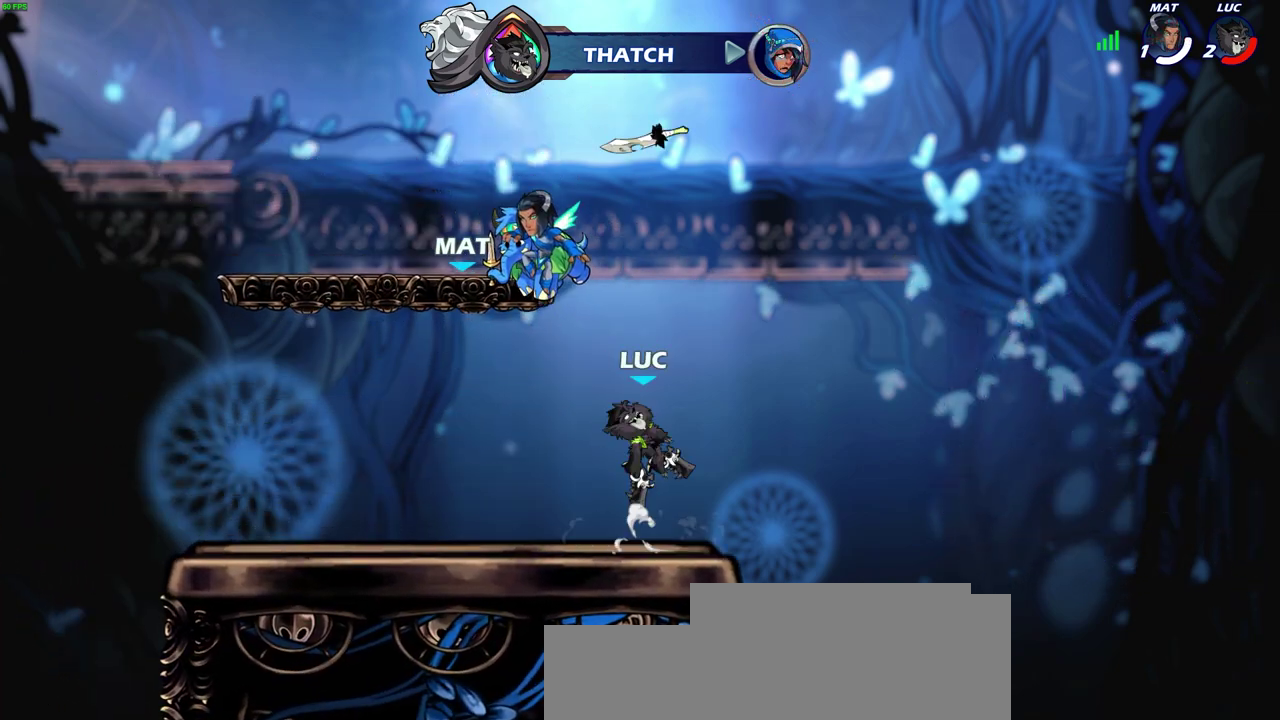
{"dt_ms": 300, "buttons": [], "left_stick": "center", "right_stick": "center", "events": [[183, "left_stick", "center"]]}
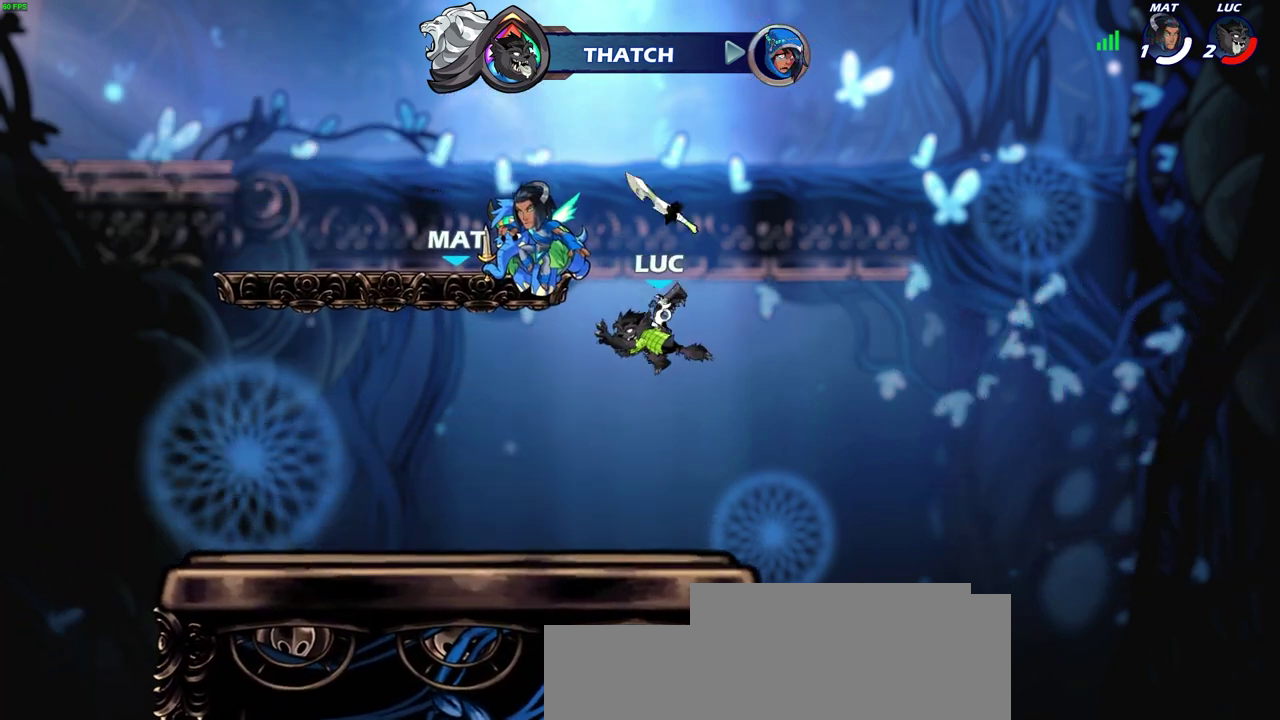
{"dt_ms": 600, "buttons": [], "left_stick": "right", "right_stick": "center", "events": [[550, "left_stick", "right"]]}
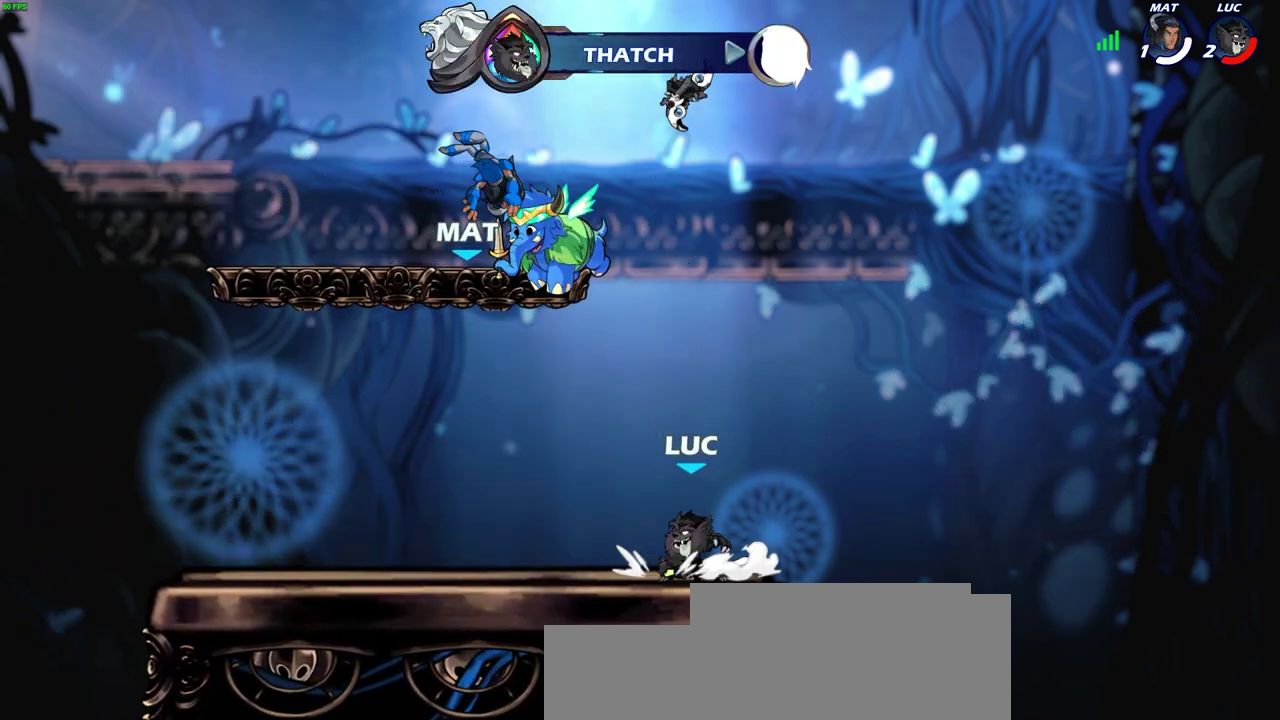
{"dt_ms": 600, "buttons": ["CIRCLE"], "left_stick": "down-left", "right_stick": "center", "events": [[83, "R2", "down"], [167, "CIRCLE", "down"], [183, "left_stick", "down-left"], [200, "R2", "up"]]}
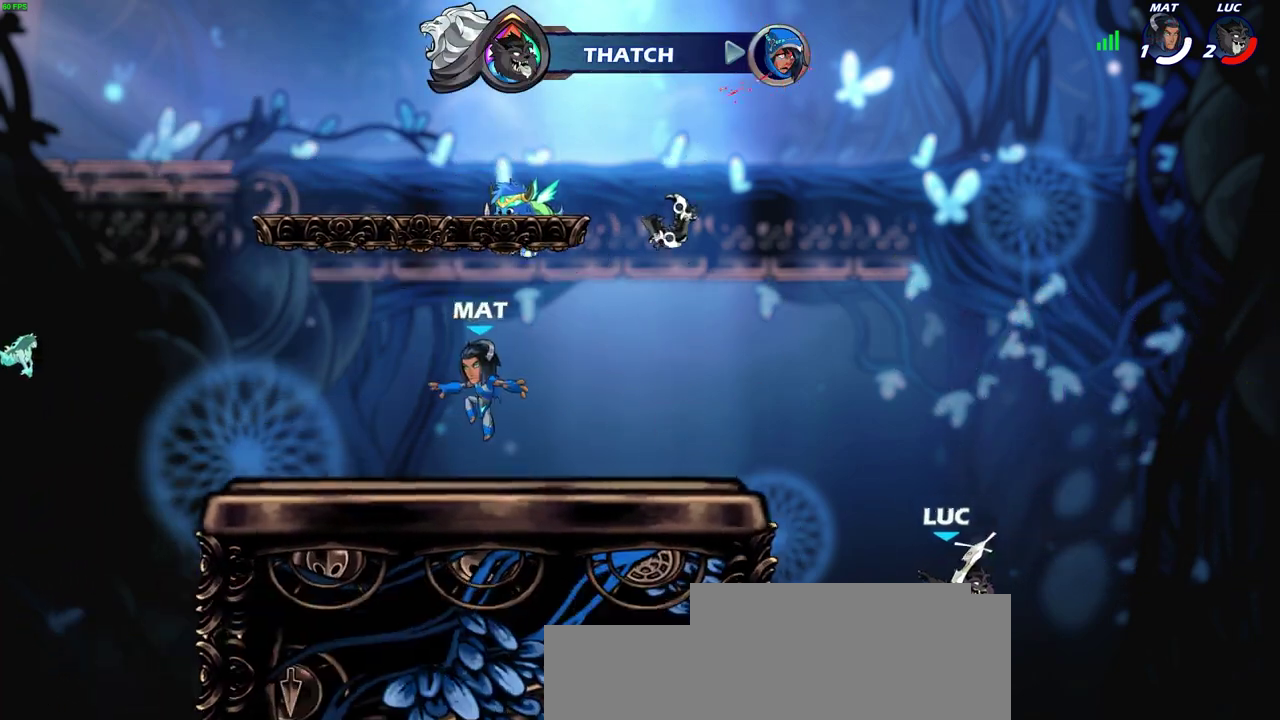
{"dt_ms": 500, "buttons": ["CIRCLE"], "left_stick": "down-left", "right_stick": "center", "events": []}
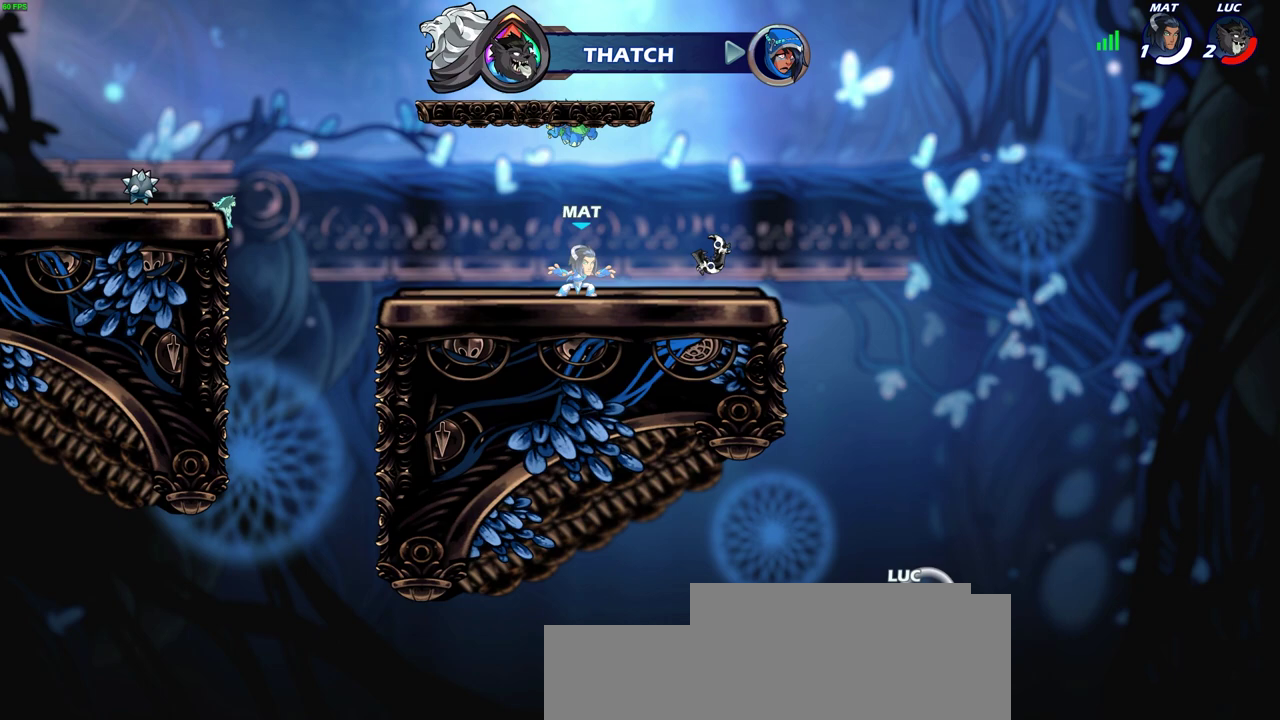
{"dt_ms": 500, "buttons": ["CIRCLE"], "left_stick": "down-left", "right_stick": "center", "events": []}
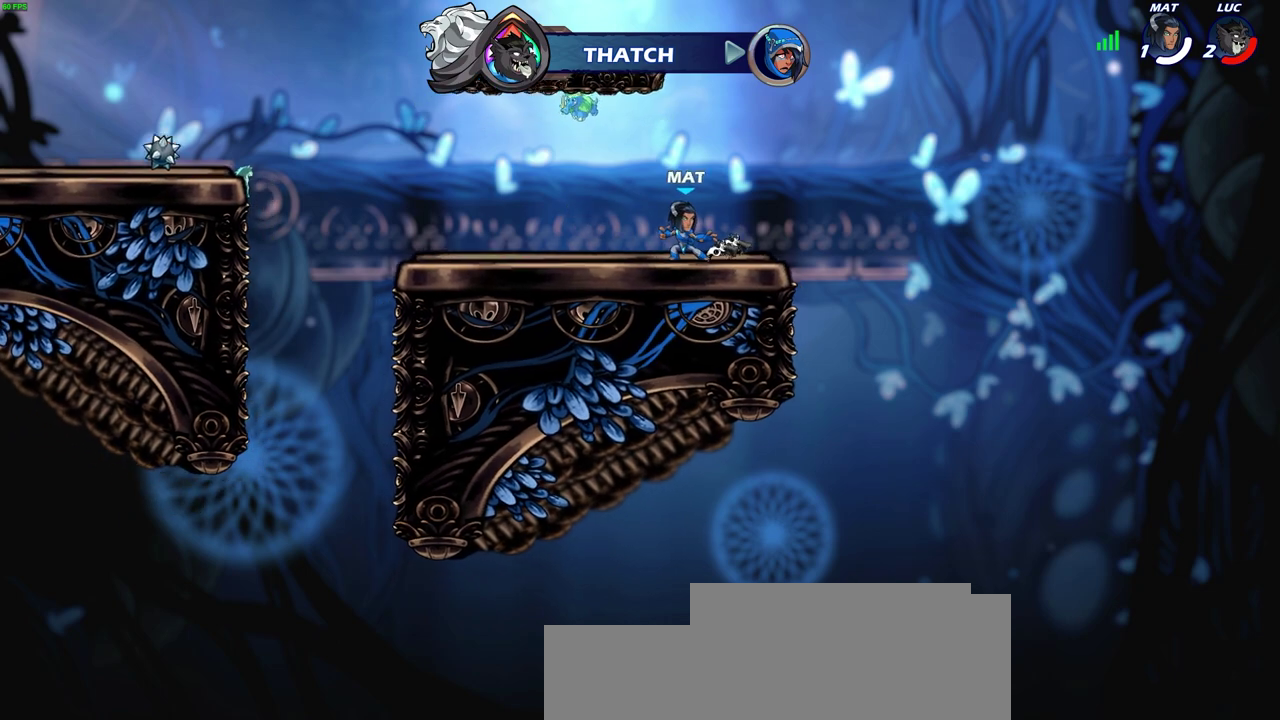
{"dt_ms": 500, "buttons": [], "left_stick": "down-left", "right_stick": "center", "events": [[333, "CIRCLE", "up"]]}
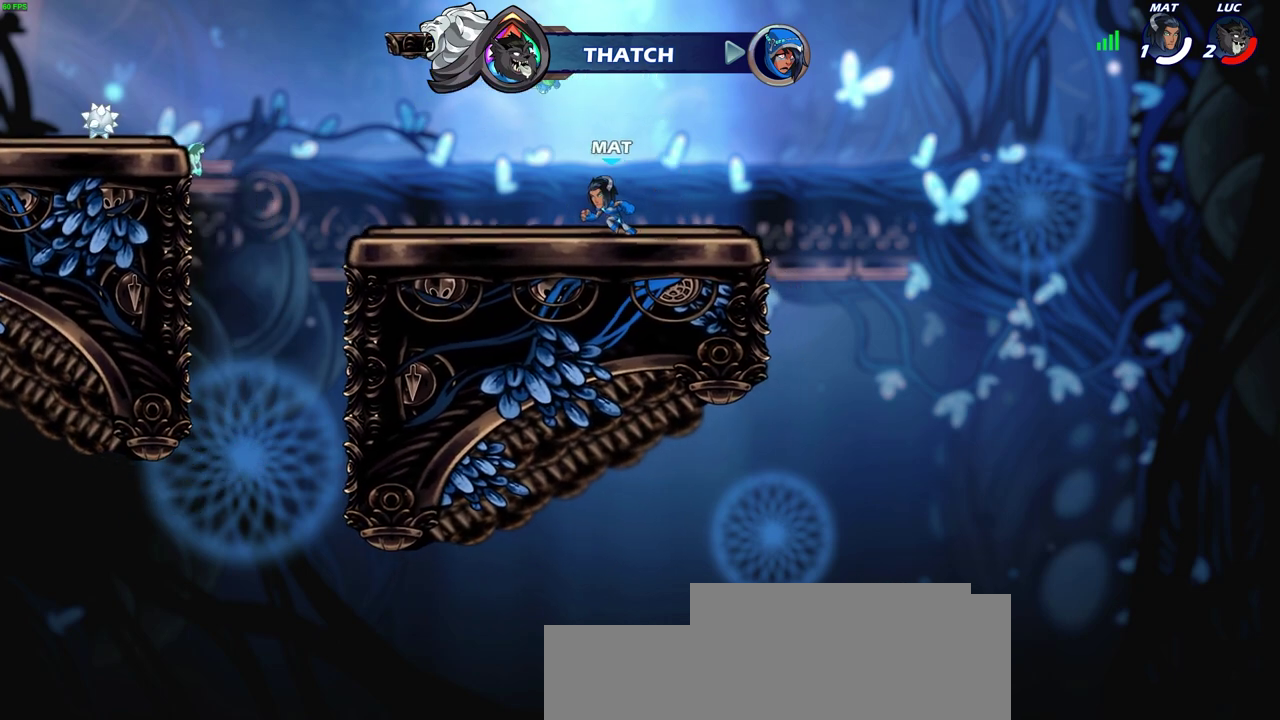
{"dt_ms": 500, "buttons": [], "left_stick": "down-left", "right_stick": "center", "events": []}
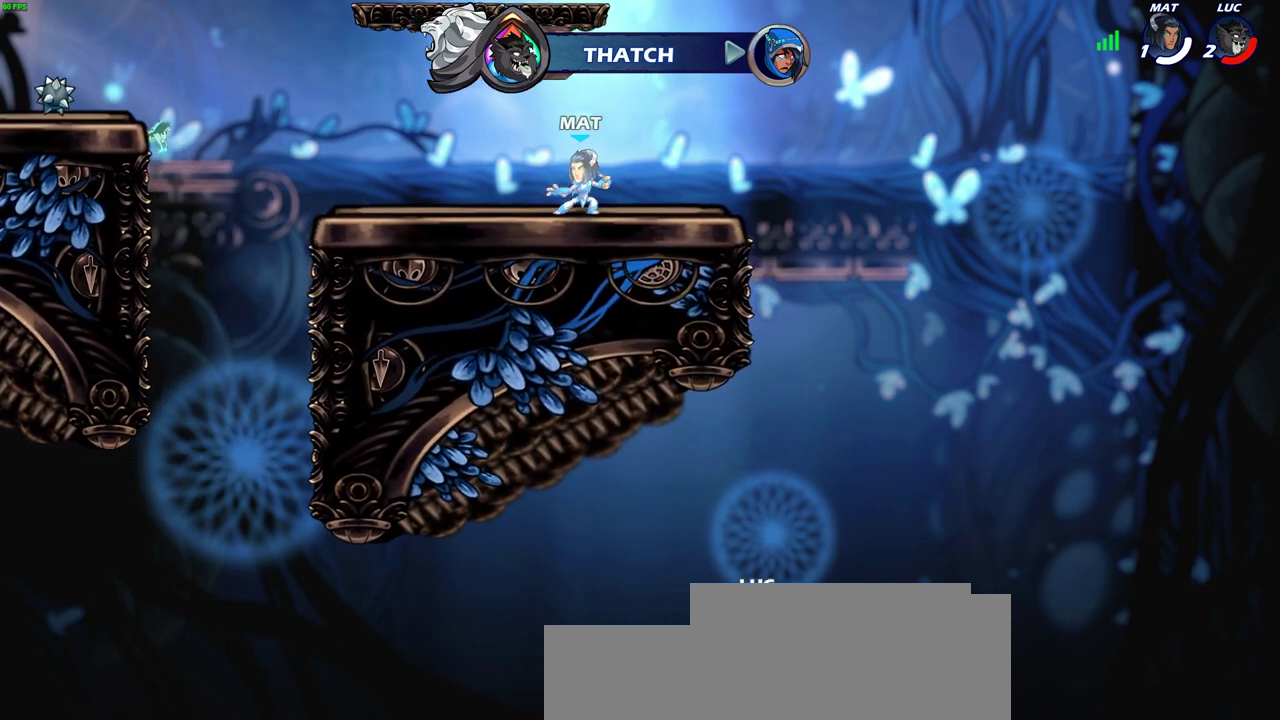
{"dt_ms": 600, "buttons": [], "left_stick": "down-left", "right_stick": "center", "events": []}
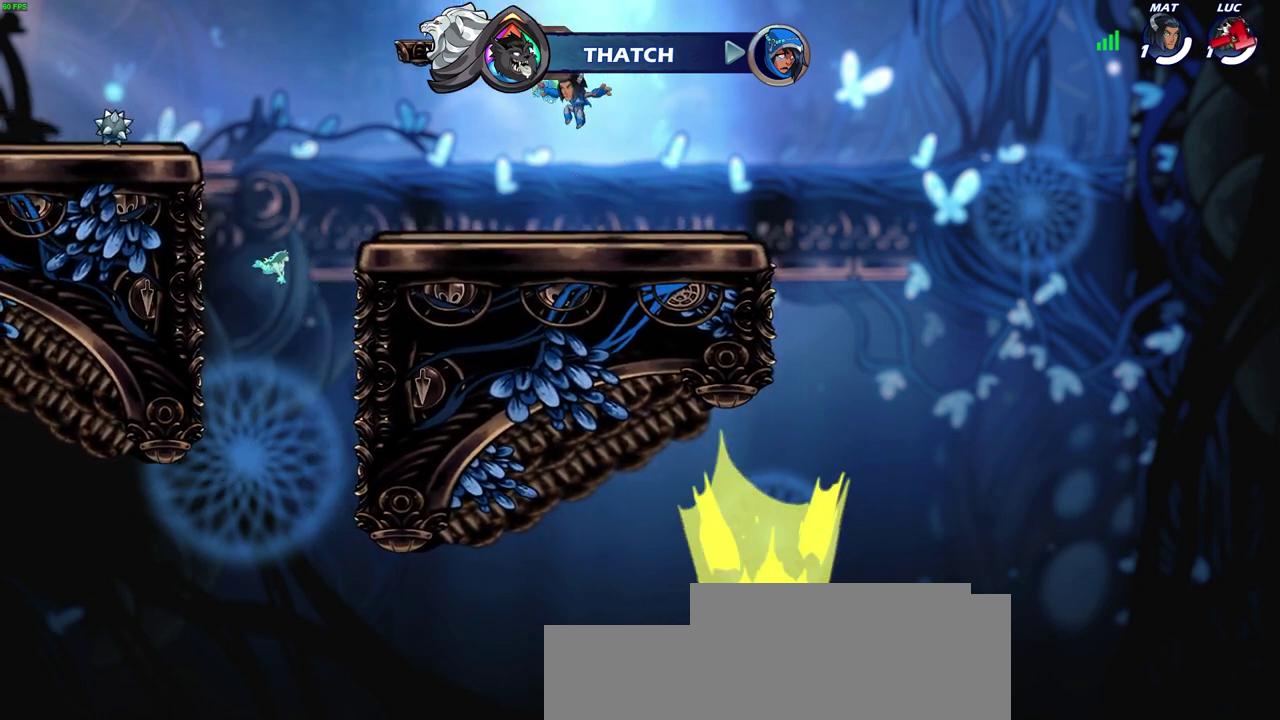
{"dt_ms": 600, "buttons": [], "left_stick": "center", "right_stick": "center", "events": [[600, "left_stick", "center"]]}
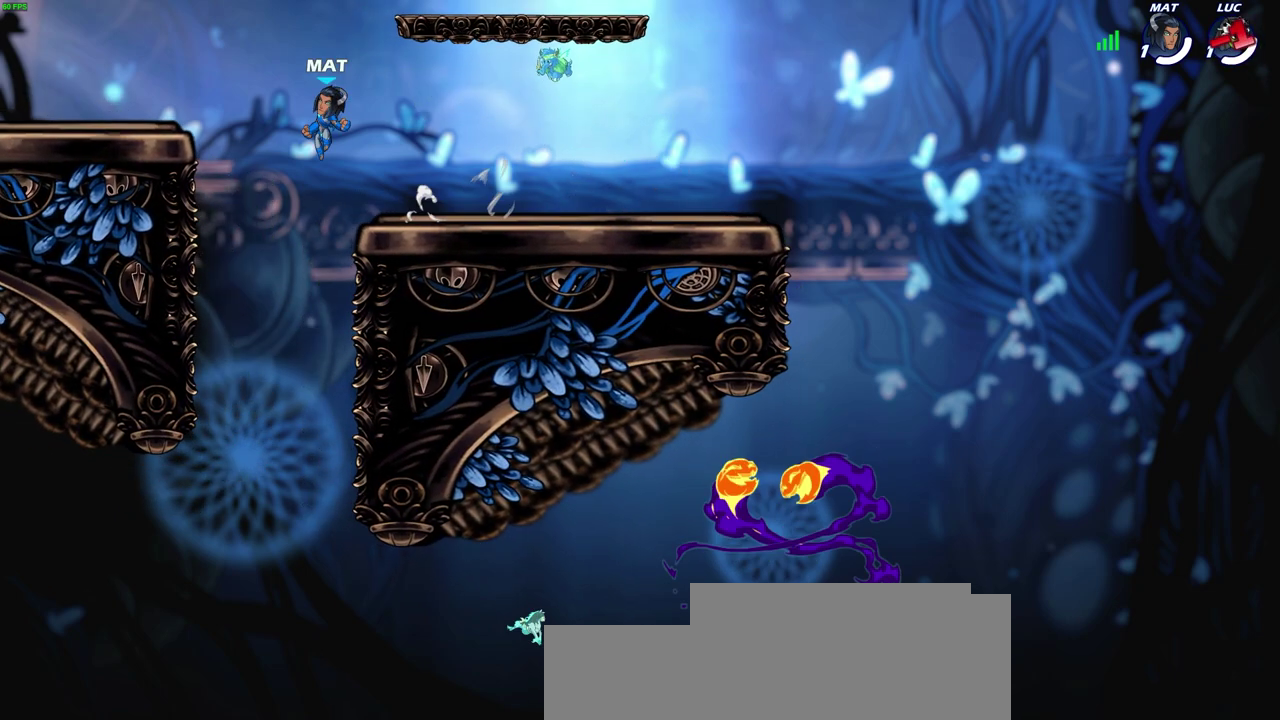
{"dt_ms": 300, "buttons": [], "left_stick": "center", "right_stick": "center", "events": []}
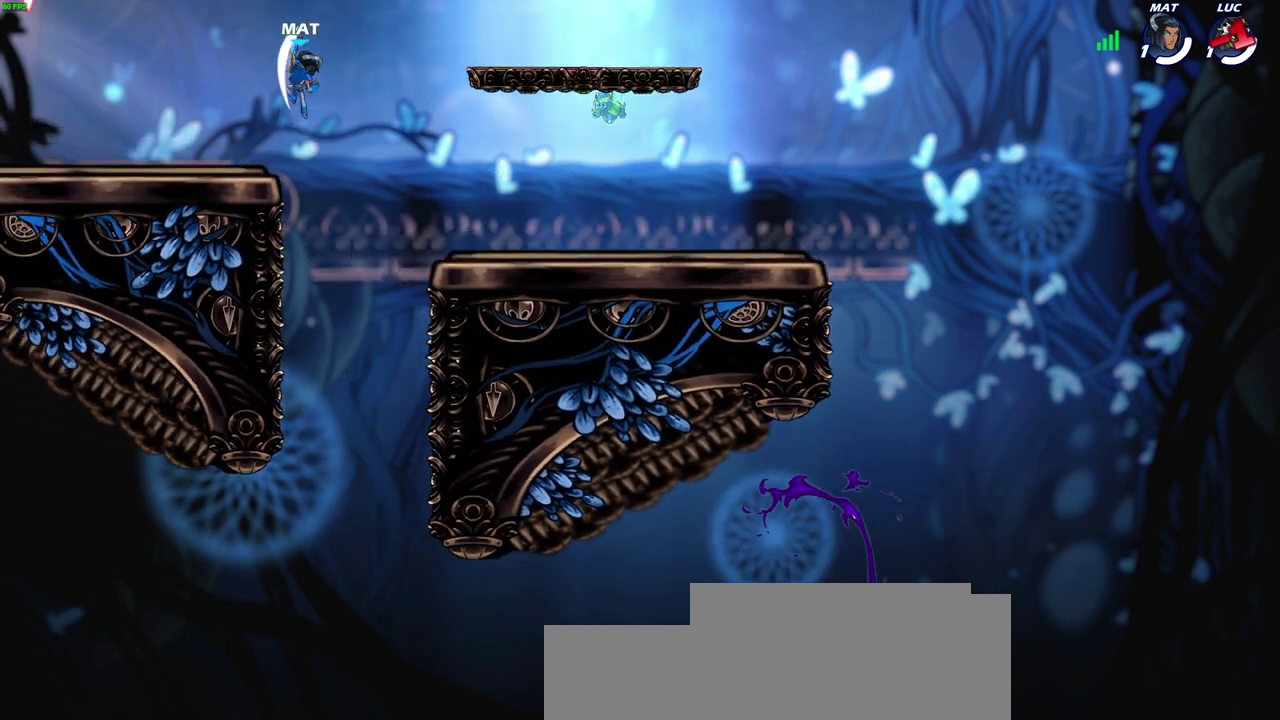
{"dt_ms": 500, "buttons": [], "left_stick": "center", "right_stick": "center", "events": []}
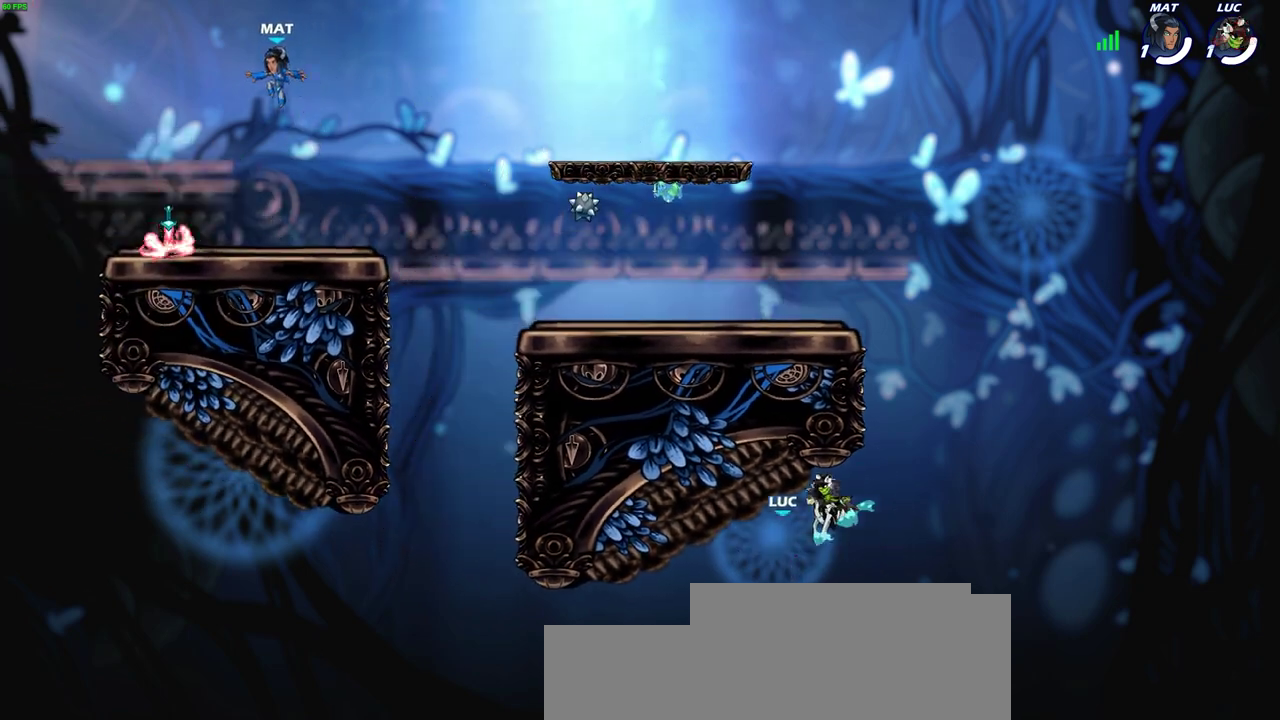
{"dt_ms": 500, "buttons": [], "left_stick": "center", "right_stick": "center", "events": []}
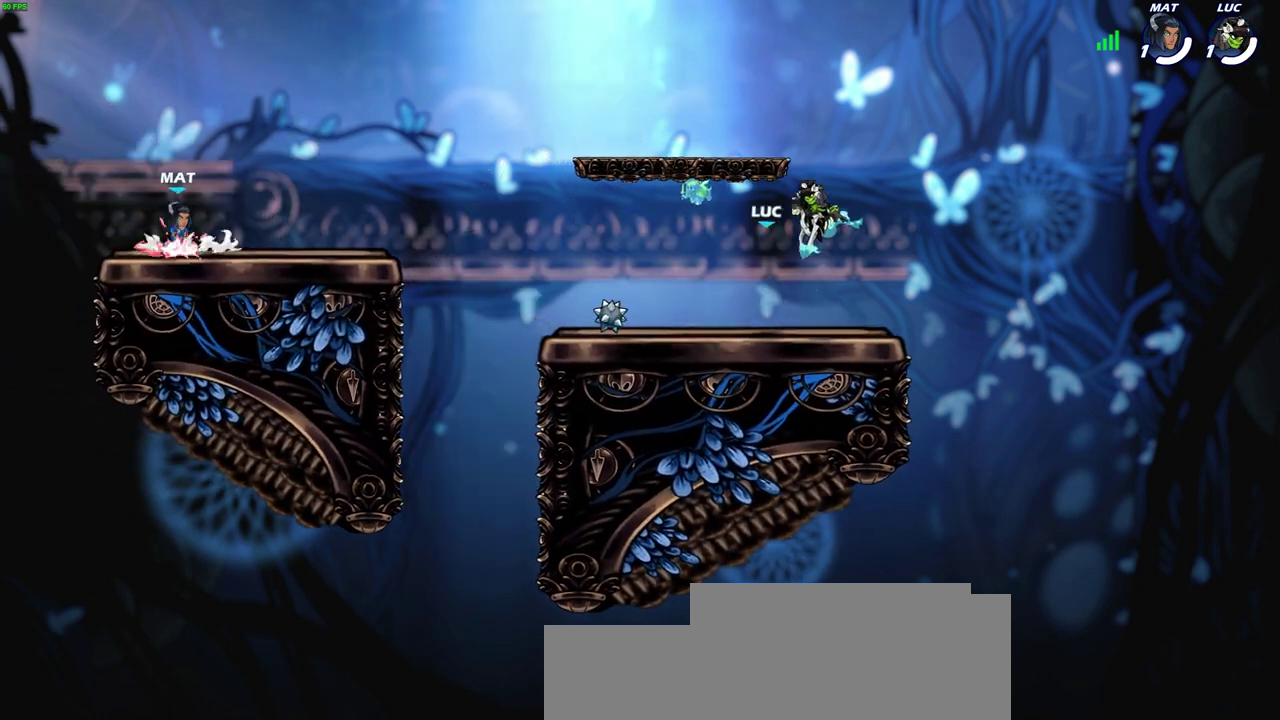
{"dt_ms": 400, "buttons": [], "left_stick": "center", "right_stick": "center", "events": []}
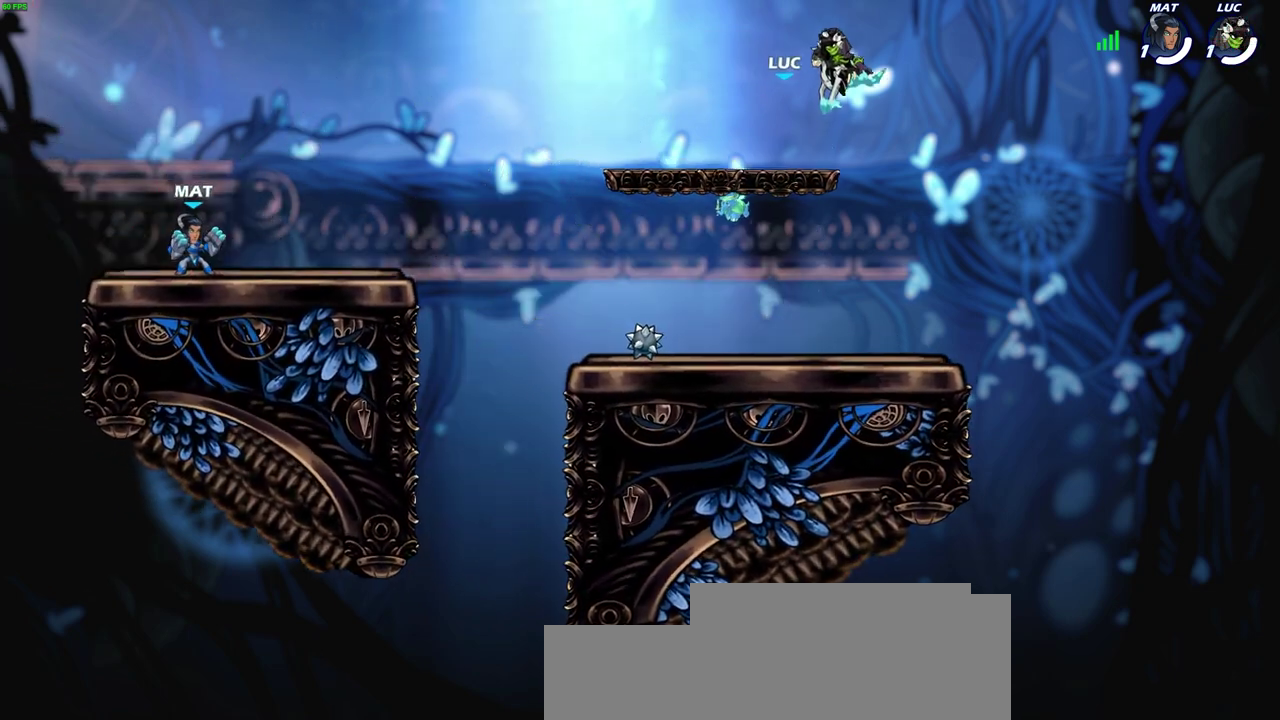
{"dt_ms": 500, "buttons": [], "left_stick": "center", "right_stick": "center", "events": []}
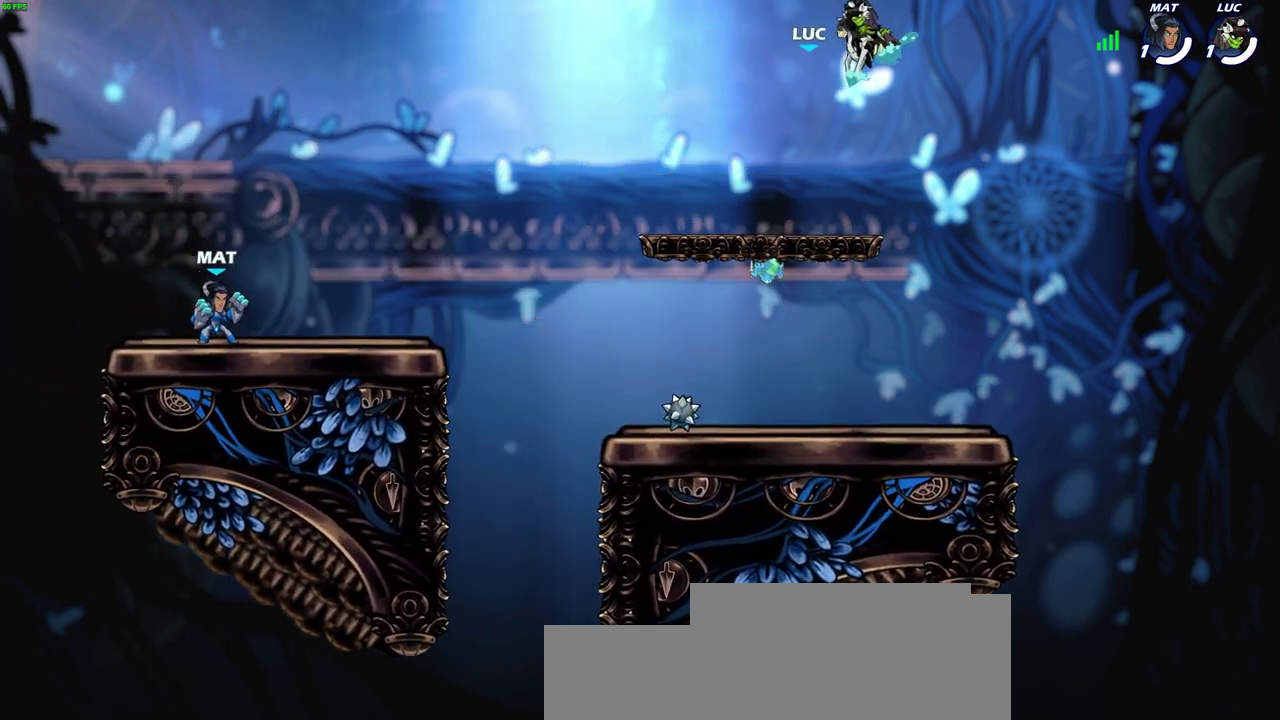
{"dt_ms": 700, "buttons": ["SELECT"], "left_stick": "center", "right_stick": "center", "events": [[700, "SELECT", "down"]]}
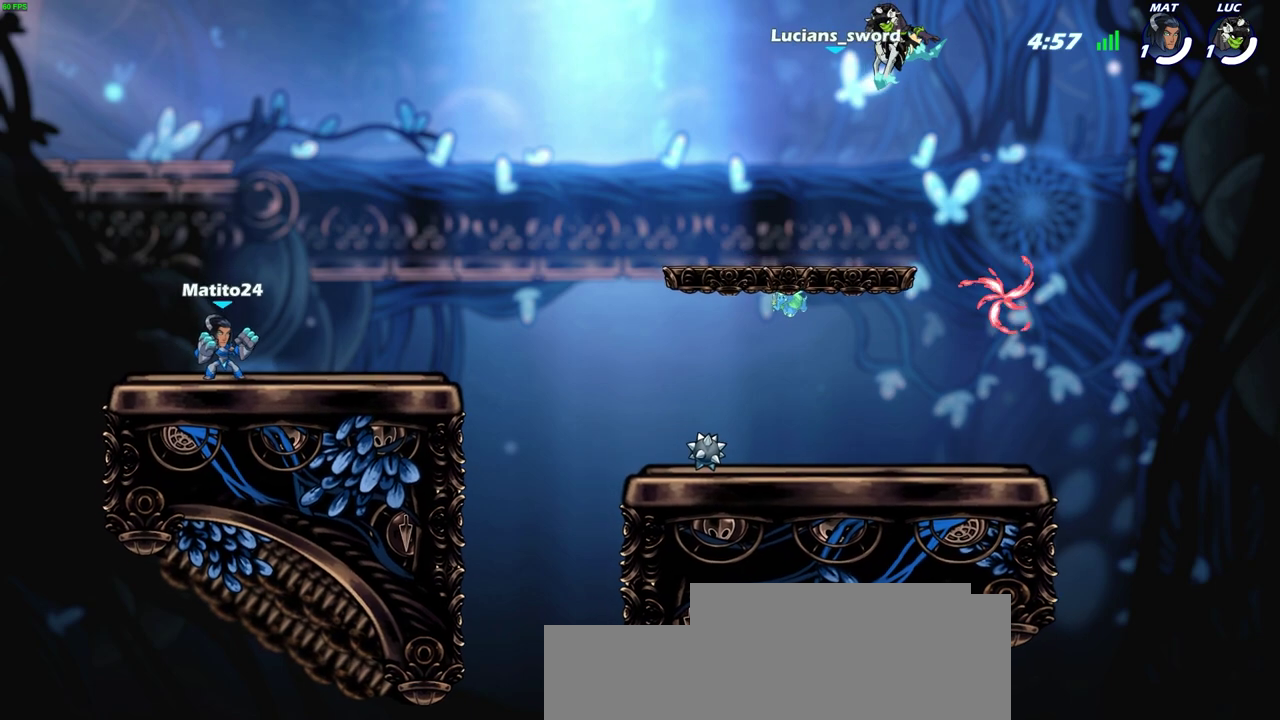
{"dt_ms": 600, "buttons": [], "left_stick": "center", "right_stick": "center", "events": [[367, "SELECT", "up"]]}